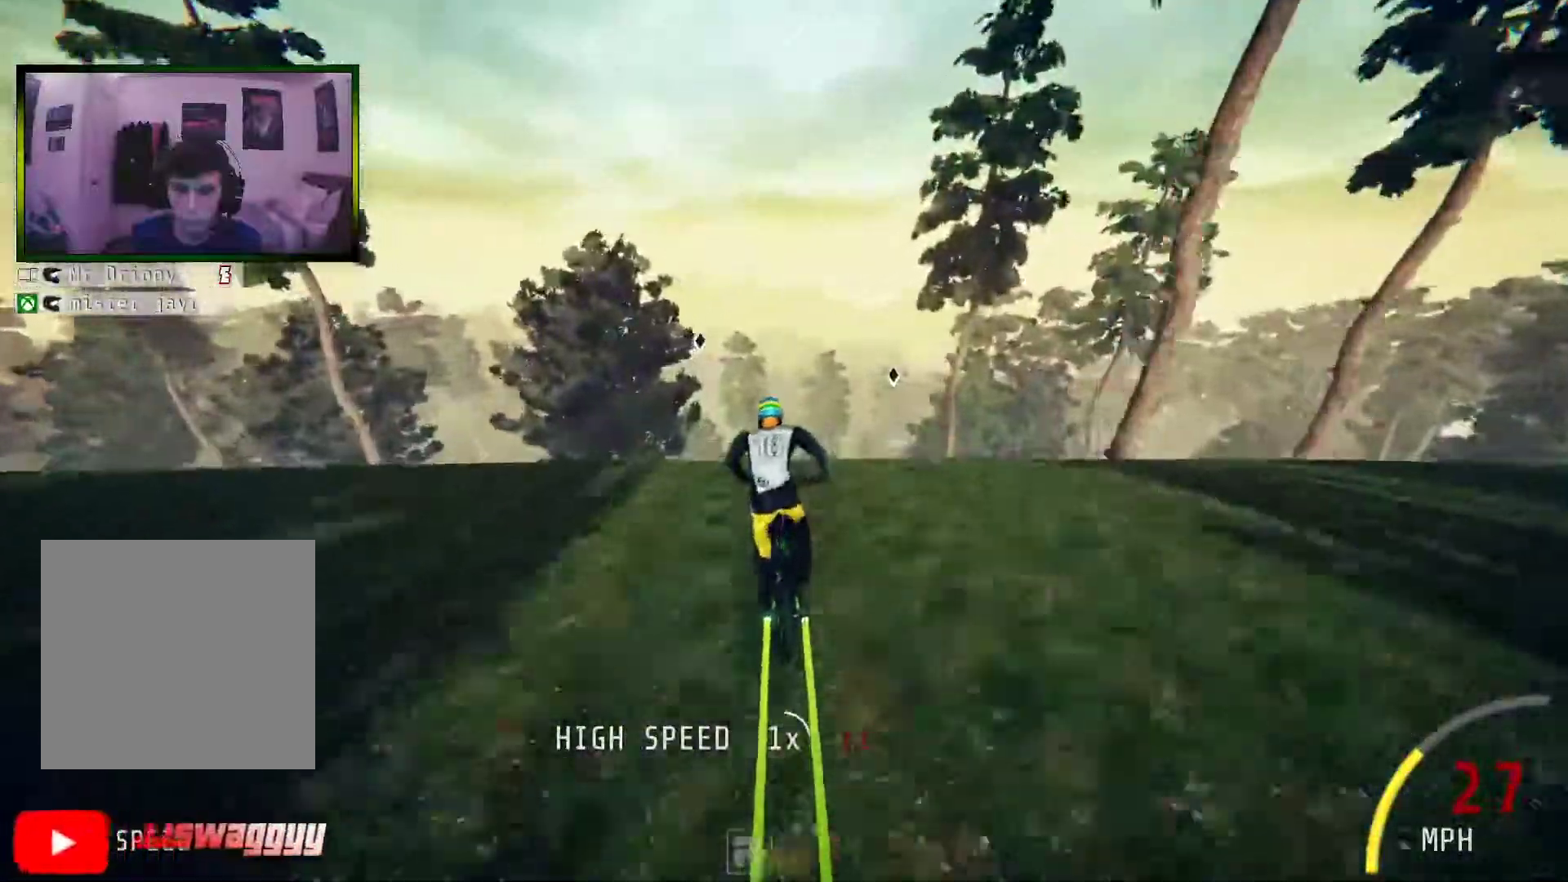
Gameplay with a controller (Xbox layout); each line is a JSON object with the inputs held at the frame after it. "events" lists button and stick changes between this image and that frame as [ms after this image, input, new state], when the widget could be followed in between. Not read: L3.
{"buttons": [], "left_stick": "center", "right_stick": "center", "events": [[84, "left_stick", "center"], [117, "R2", "up"]]}
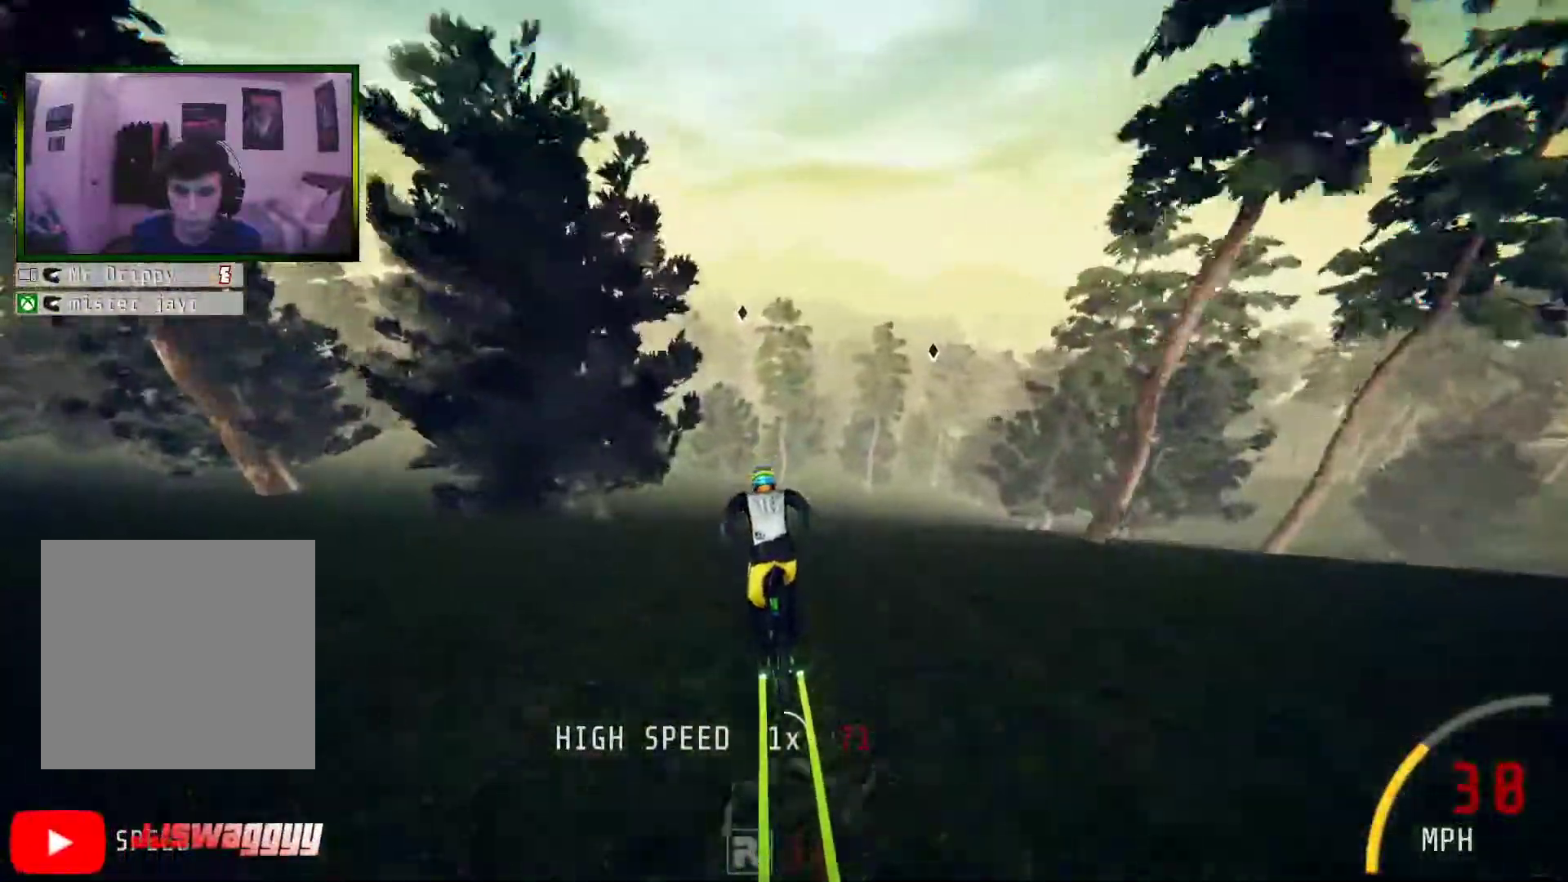
{"buttons": [], "left_stick": "center", "right_stick": "center", "events": []}
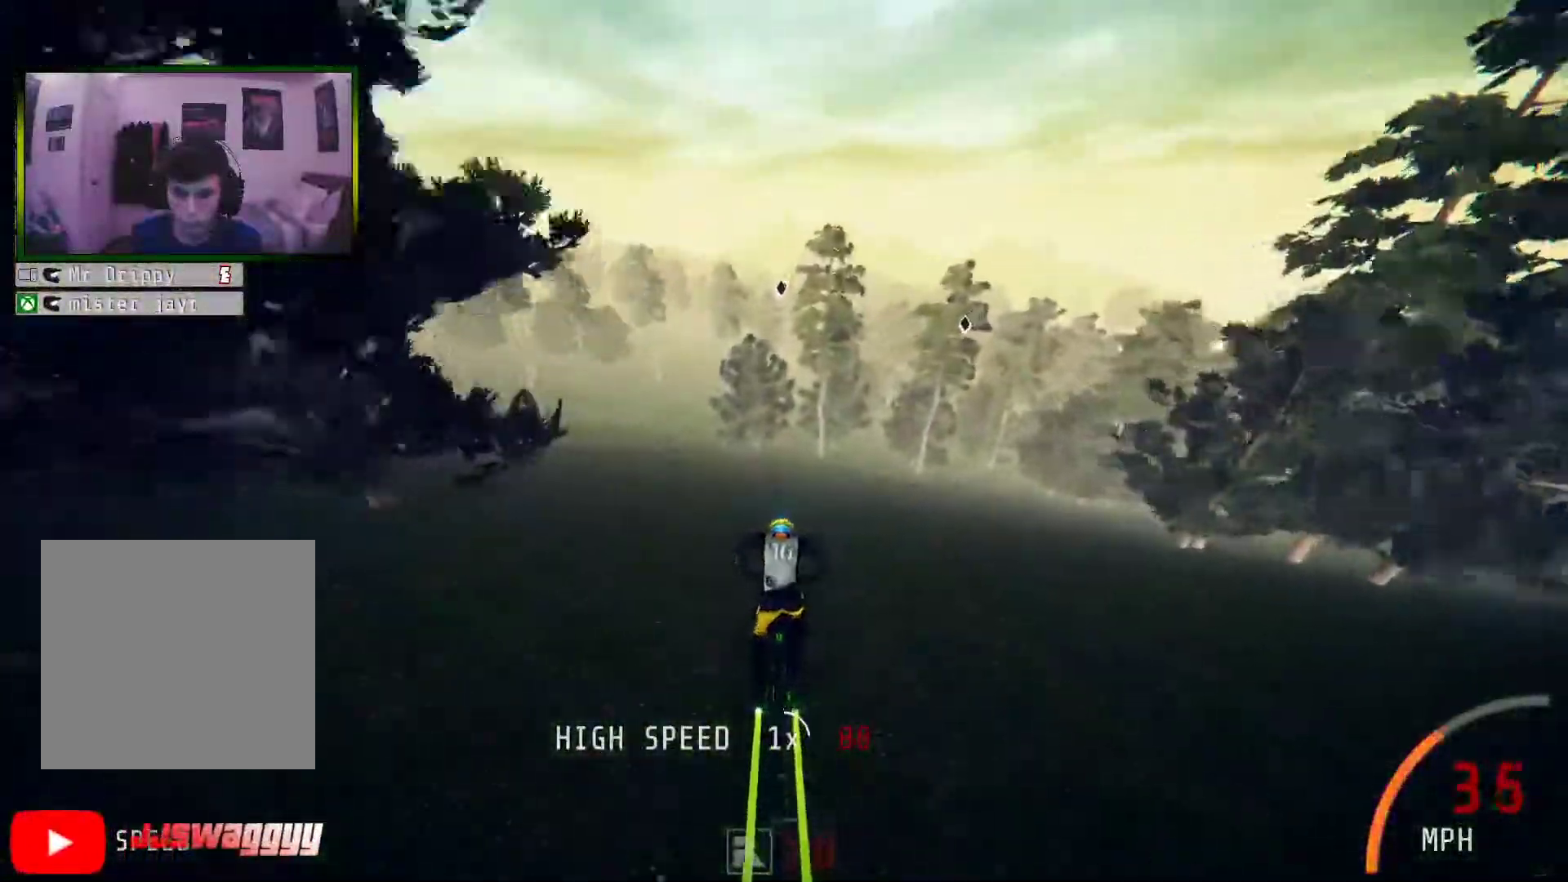
{"buttons": [], "left_stick": "down-left", "right_stick": "center", "events": [[435, "left_stick", "down-left"]]}
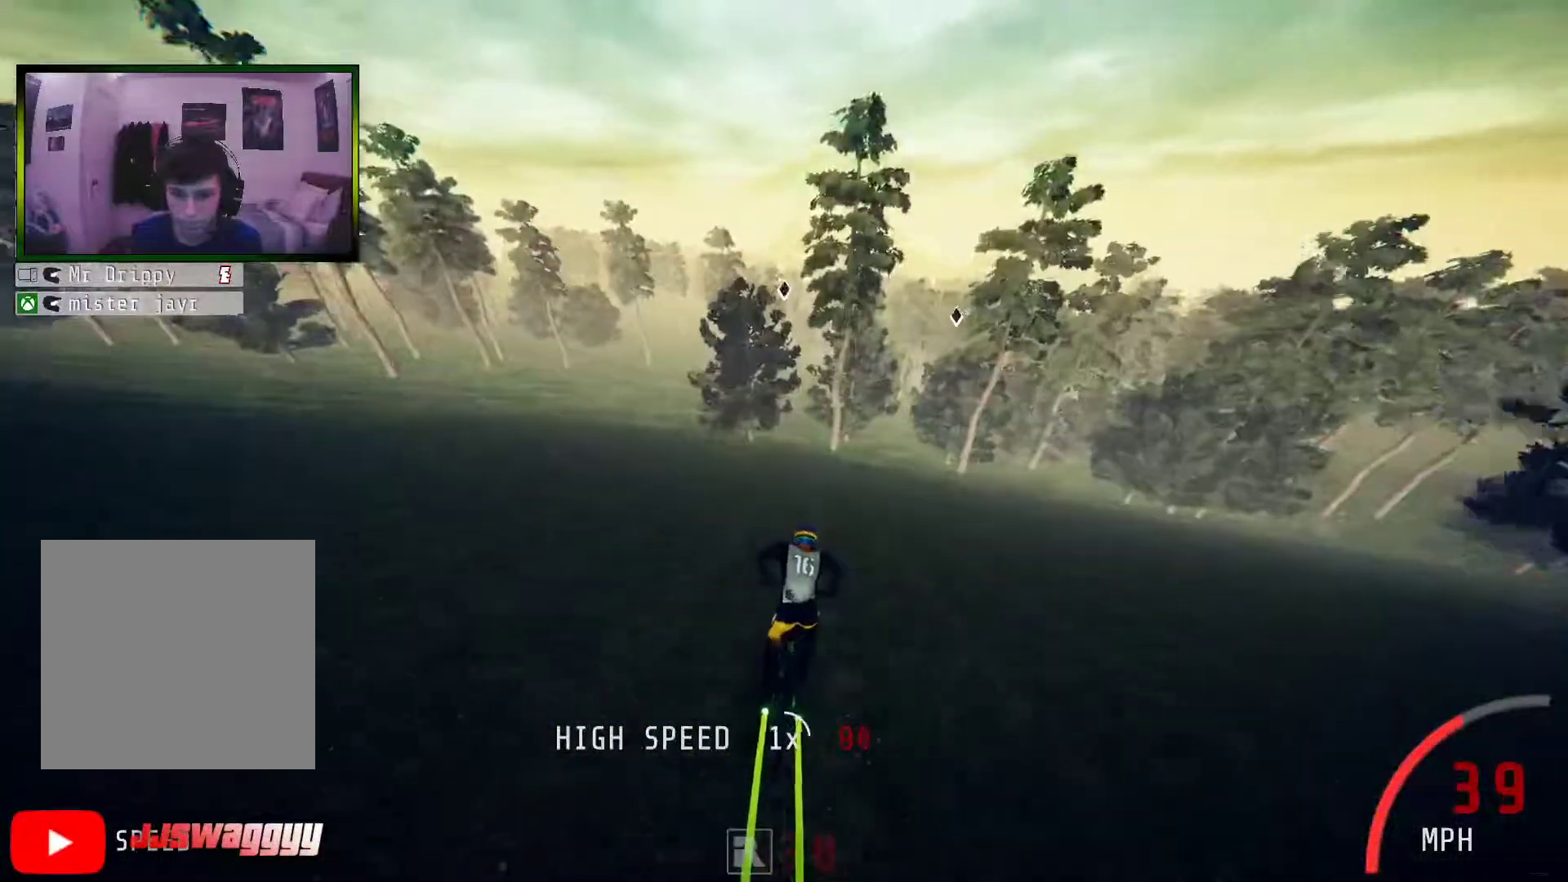
{"buttons": [], "left_stick": "center", "right_stick": "center", "events": [[117, "left_stick", "center"]]}
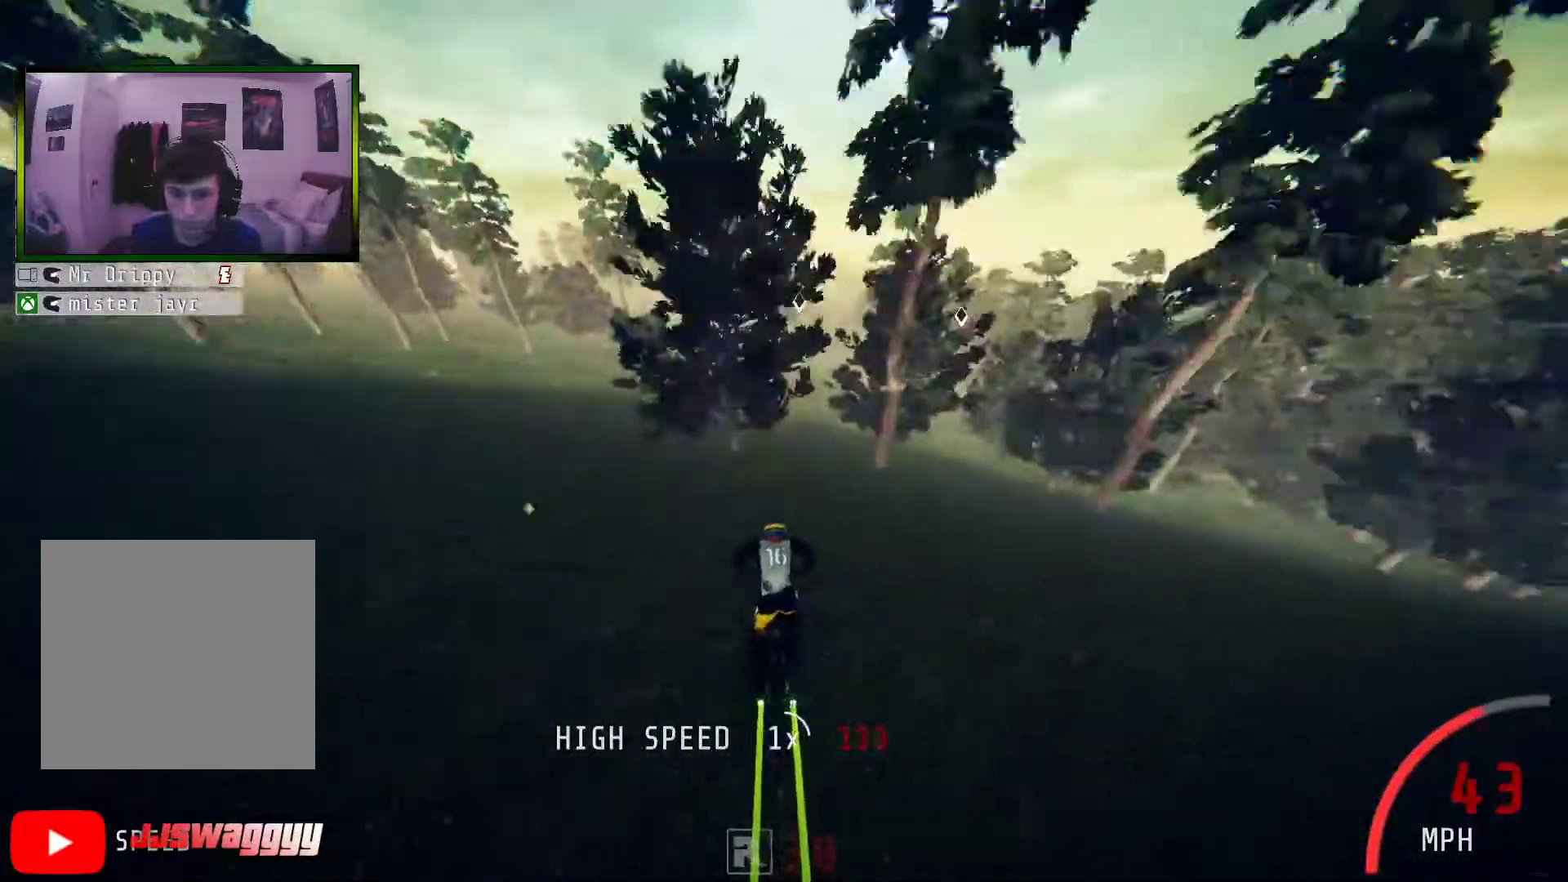
{"buttons": [], "left_stick": "left", "right_stick": "center", "events": [[50, "left_stick", "right"], [201, "left_stick", "center"], [251, "left_stick", "left"]]}
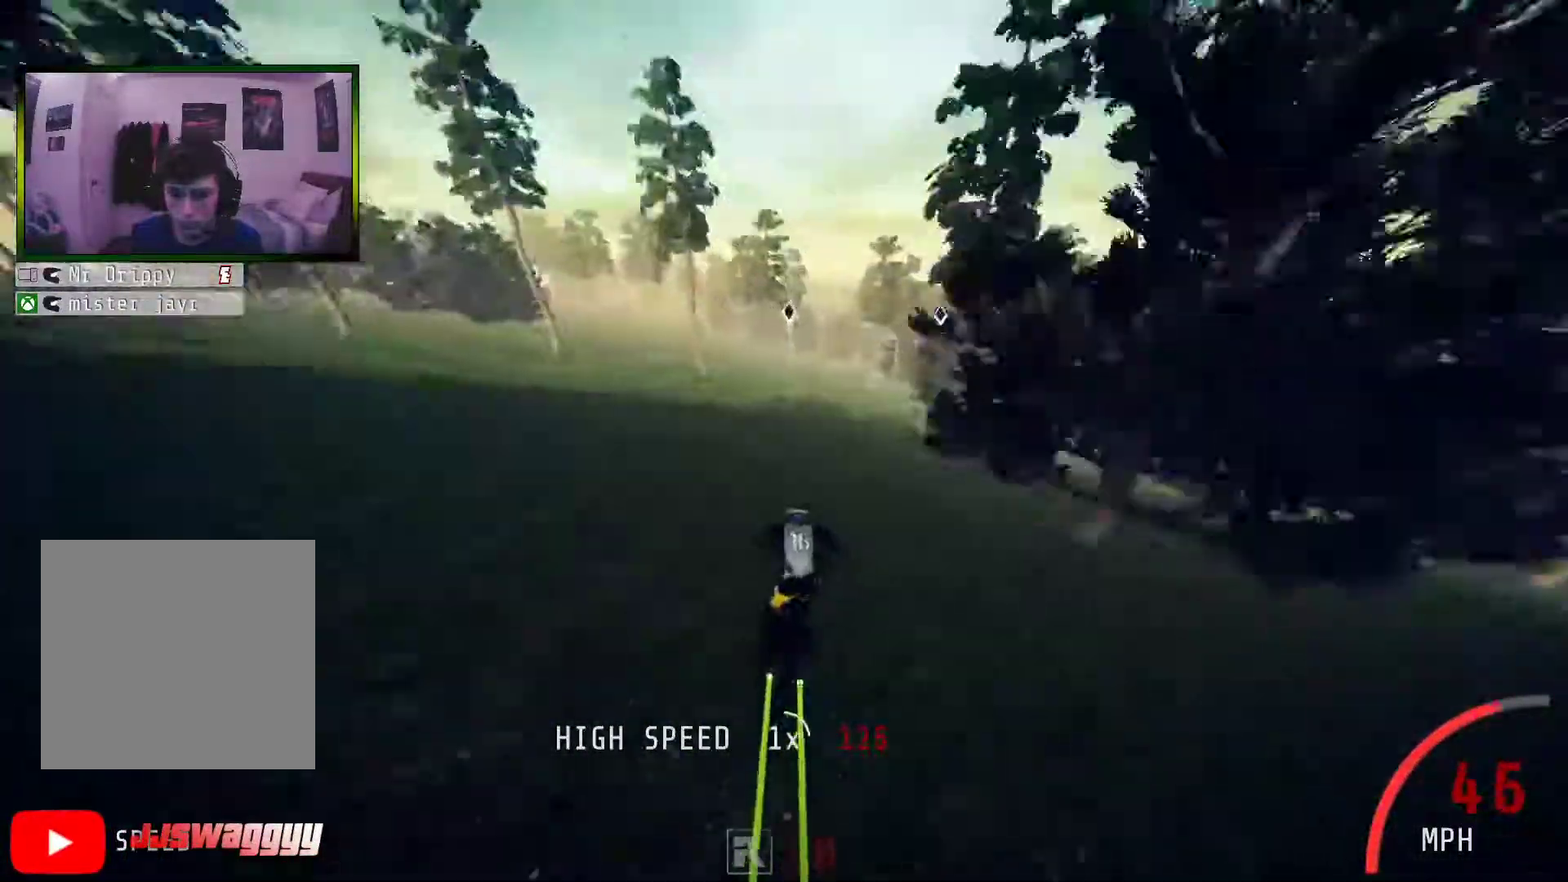
{"buttons": [], "left_stick": "center", "right_stick": "center", "events": [[201, "left_stick", "center"]]}
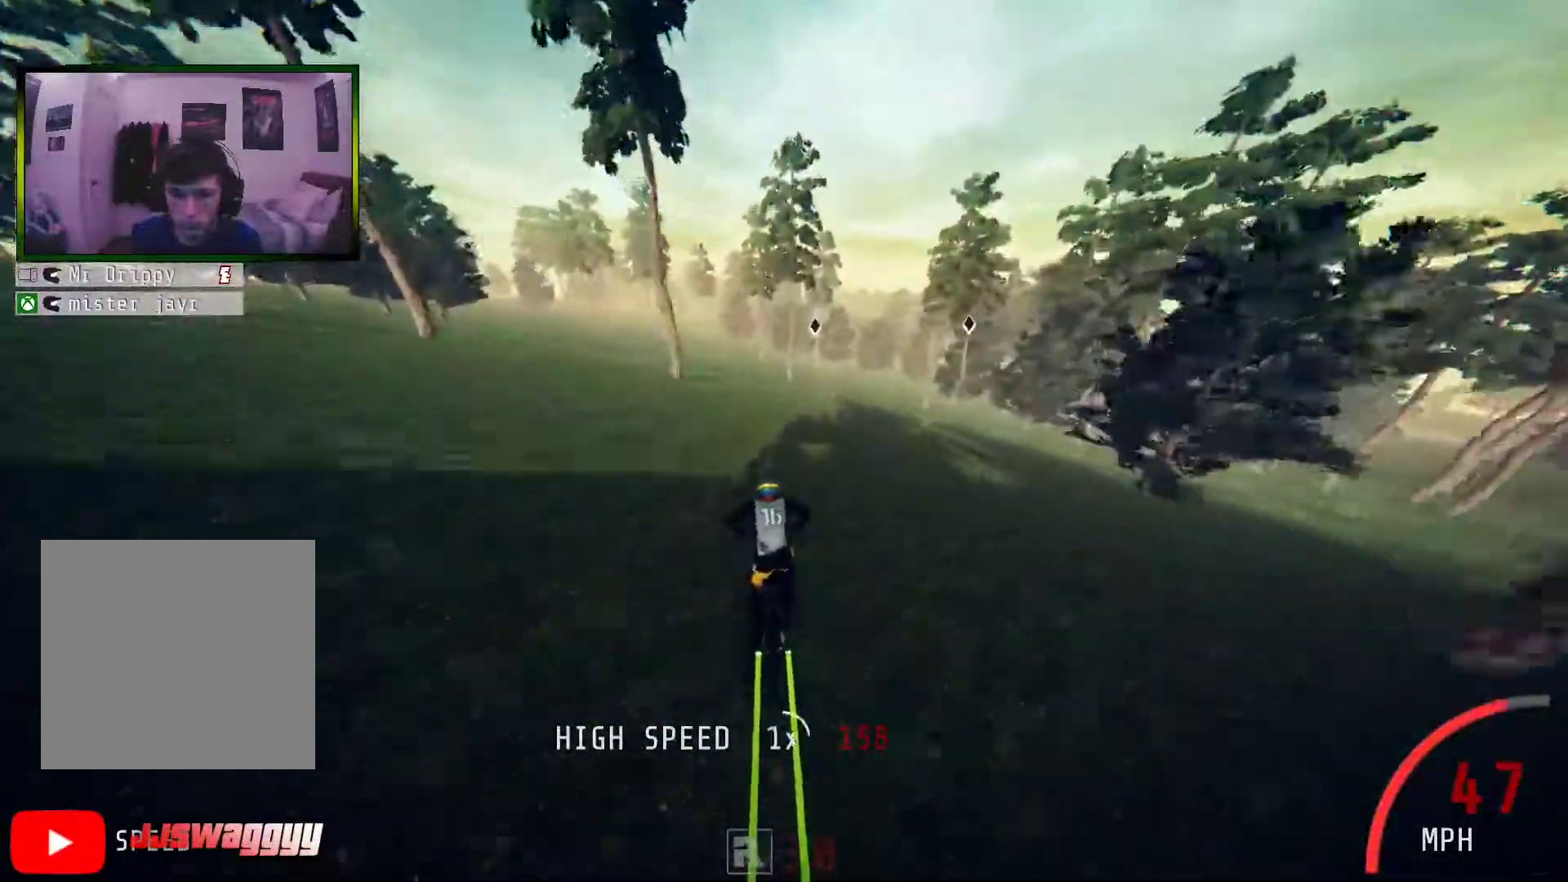
{"buttons": [], "left_stick": "center", "right_stick": "center", "events": [[67, "left_stick", "left"], [452, "left_stick", "center"]]}
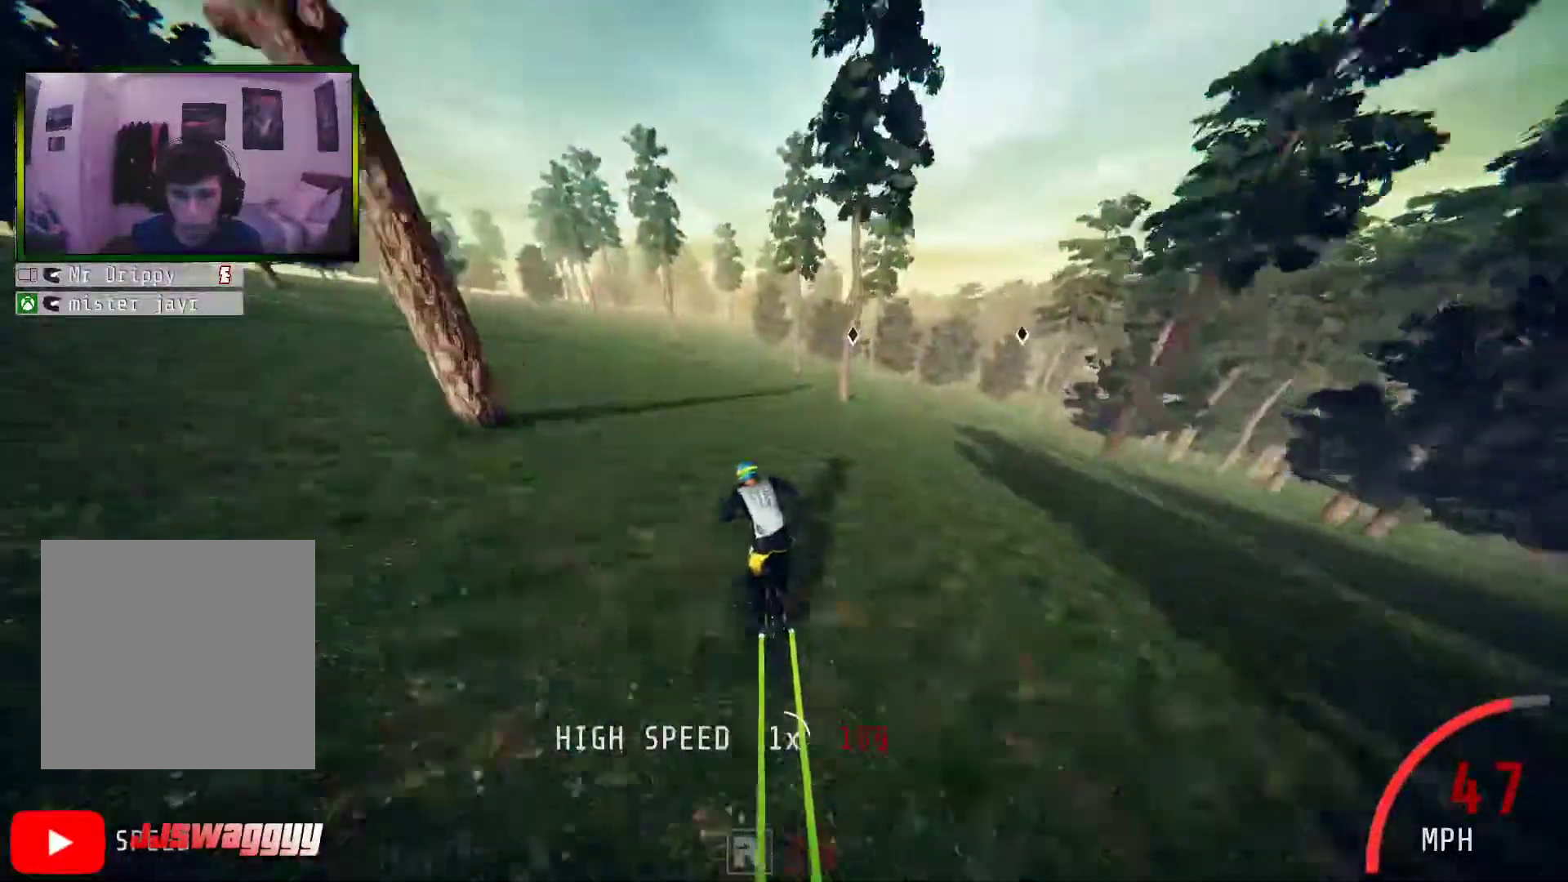
{"buttons": [], "left_stick": "center", "right_stick": "center", "events": []}
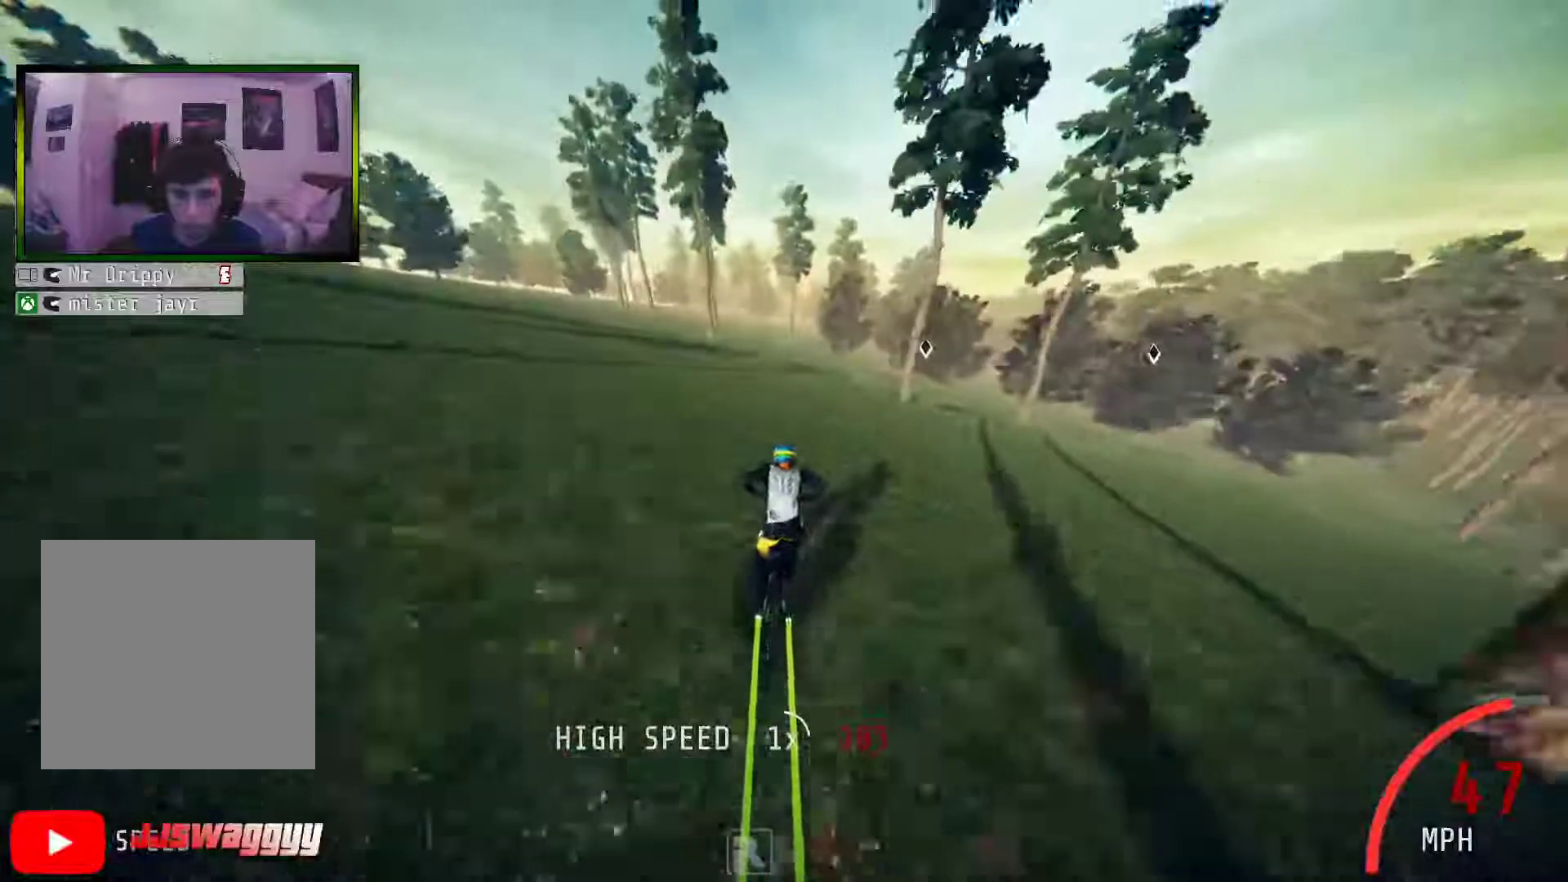
{"buttons": [], "left_stick": "center", "right_stick": "center", "events": [[252, "left_stick", "right"], [486, "left_stick", "center"]]}
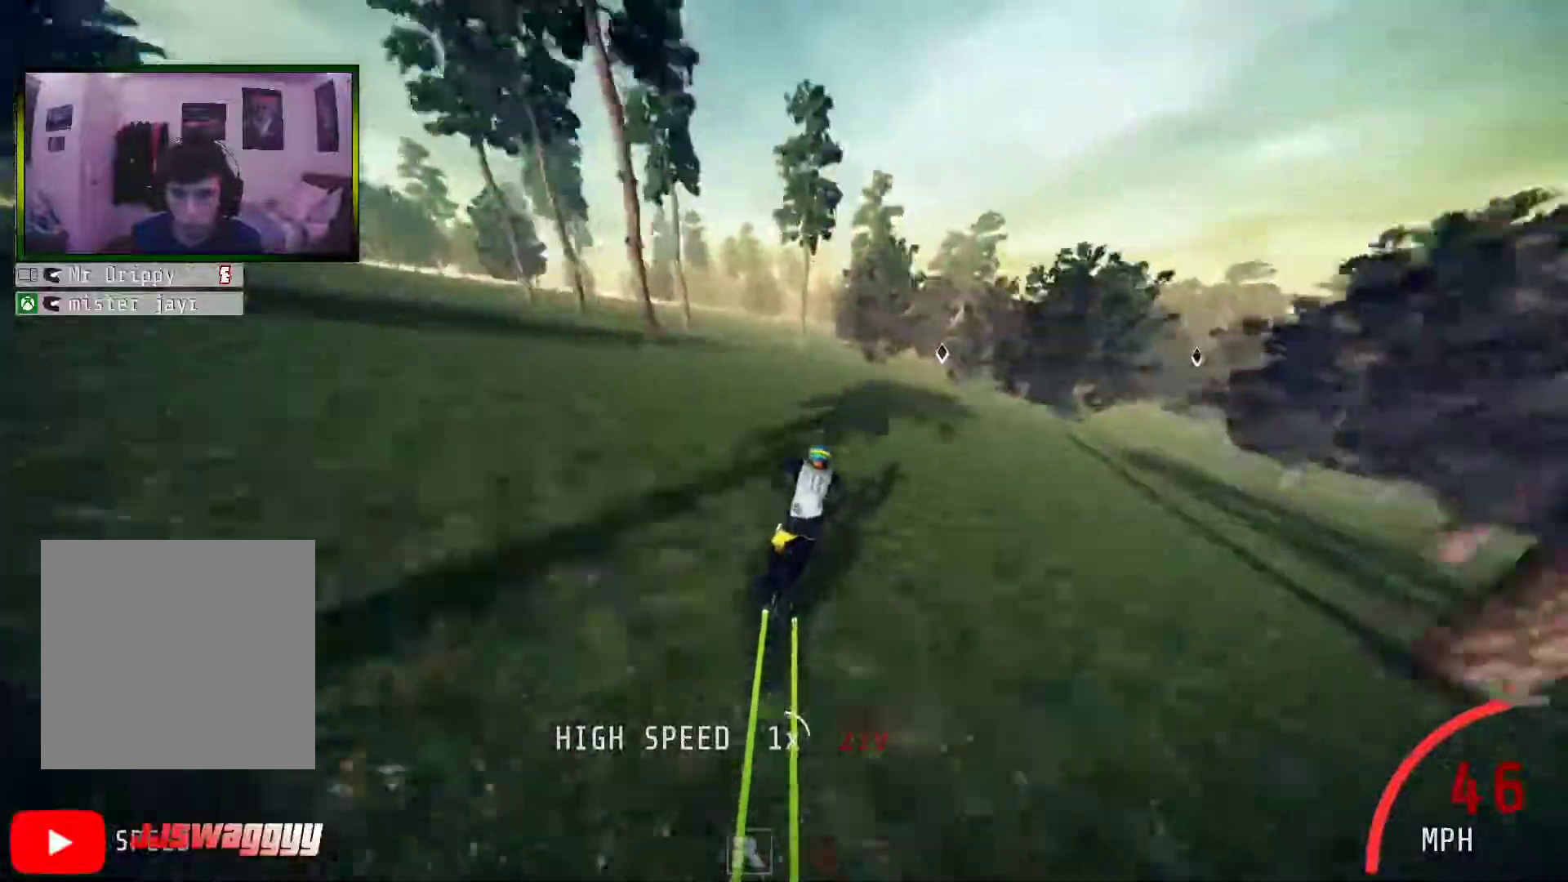
{"buttons": [], "left_stick": "center", "right_stick": "center", "events": []}
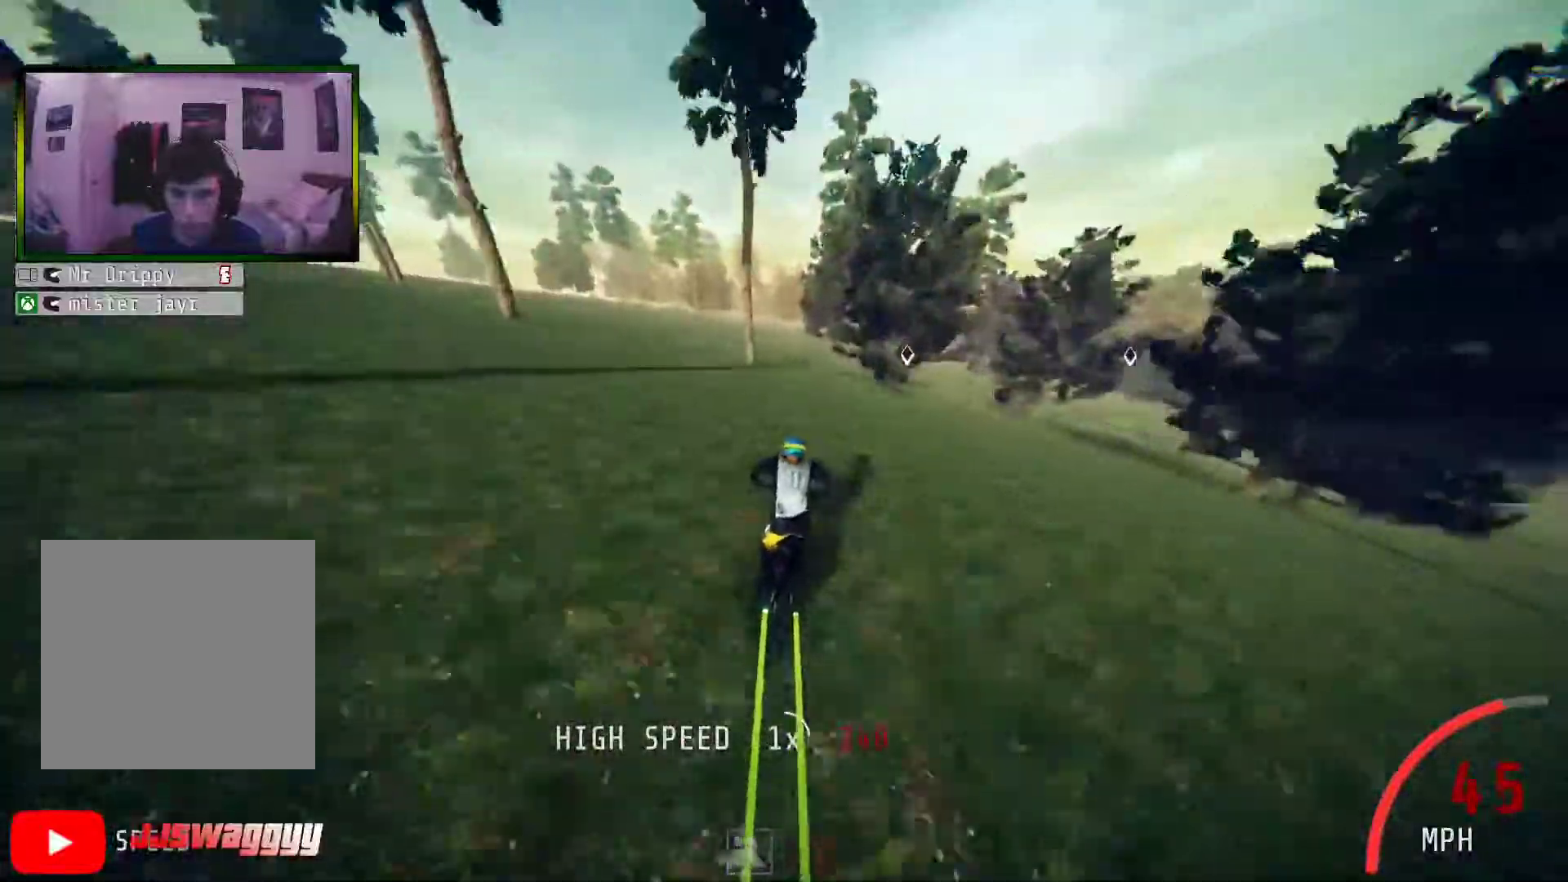
{"buttons": [], "left_stick": "center", "right_stick": "center", "events": [[251, "left_stick", "left"], [452, "left_stick", "center"]]}
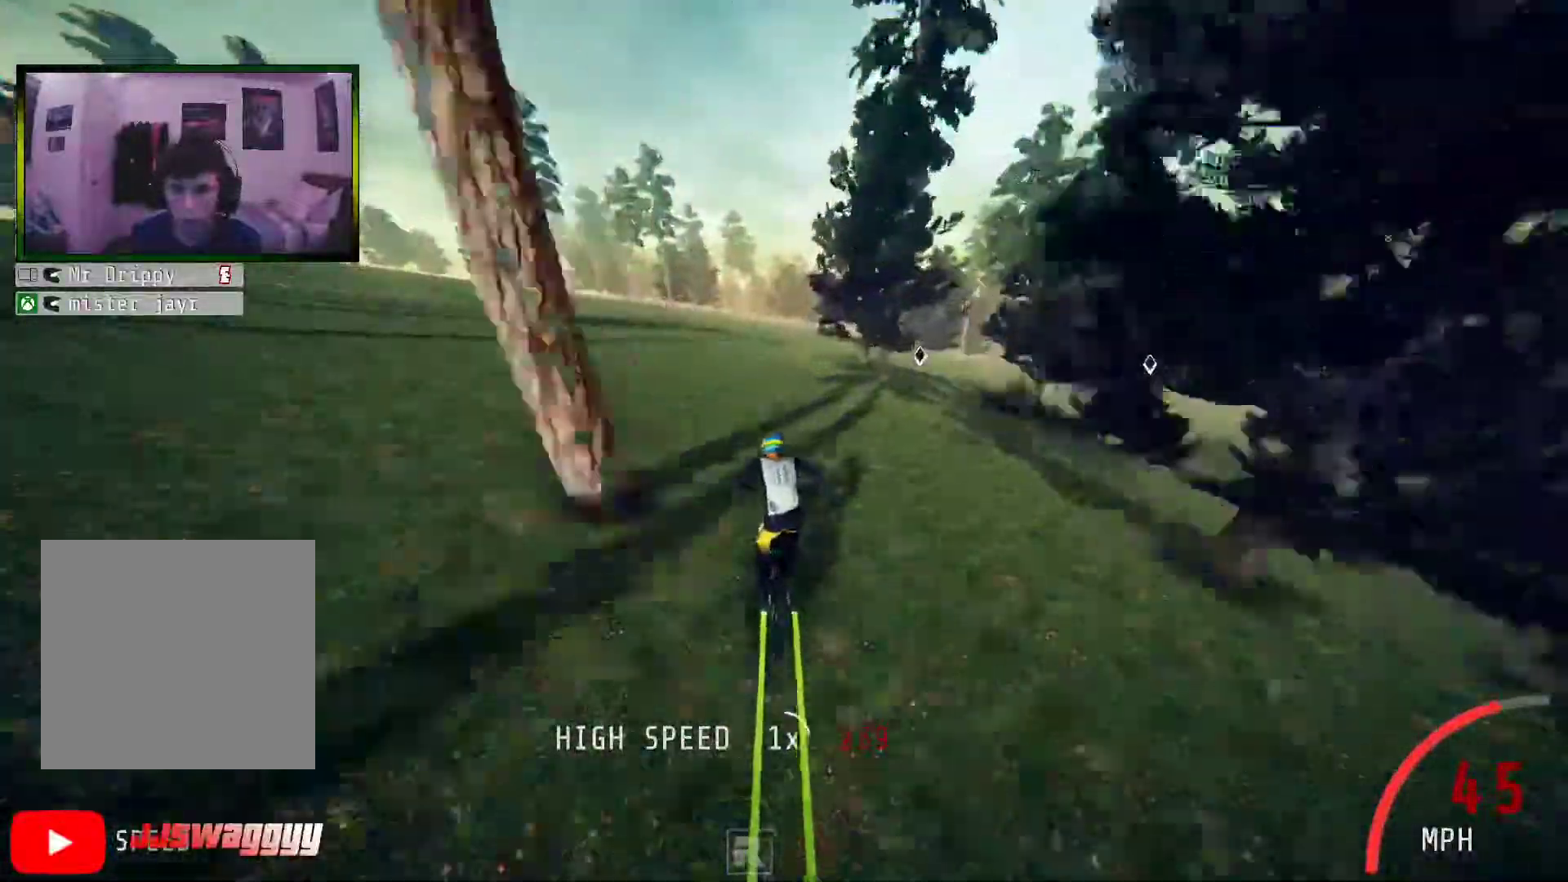
{"buttons": [], "left_stick": "right", "right_stick": "center", "events": [[235, "left_stick", "right"]]}
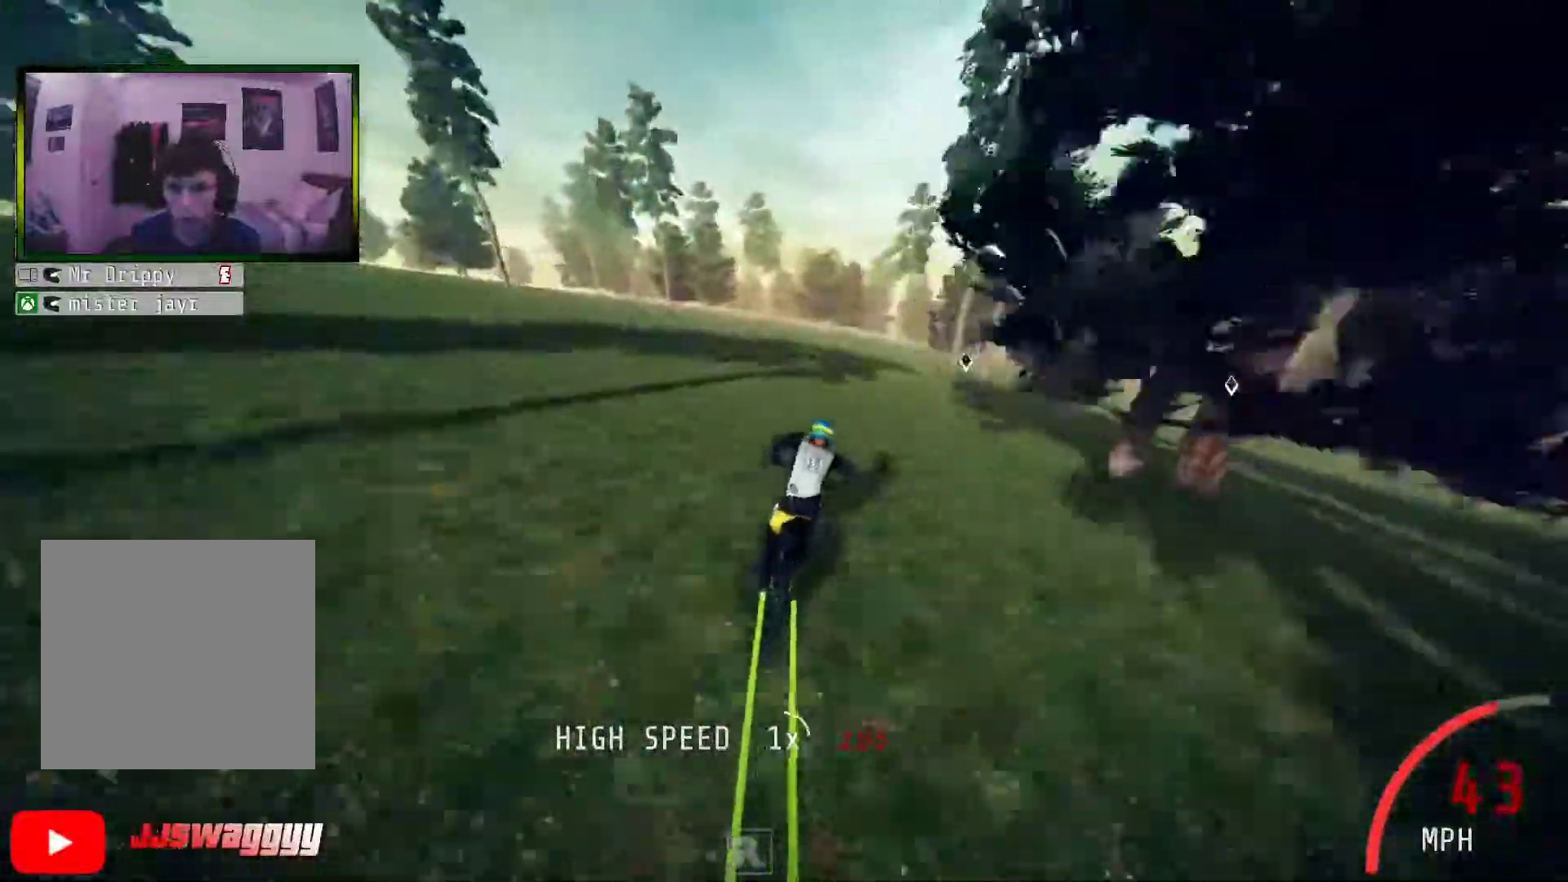
{"buttons": [], "left_stick": "center", "right_stick": "center", "events": [[150, "left_stick", "left"], [468, "left_stick", "center"]]}
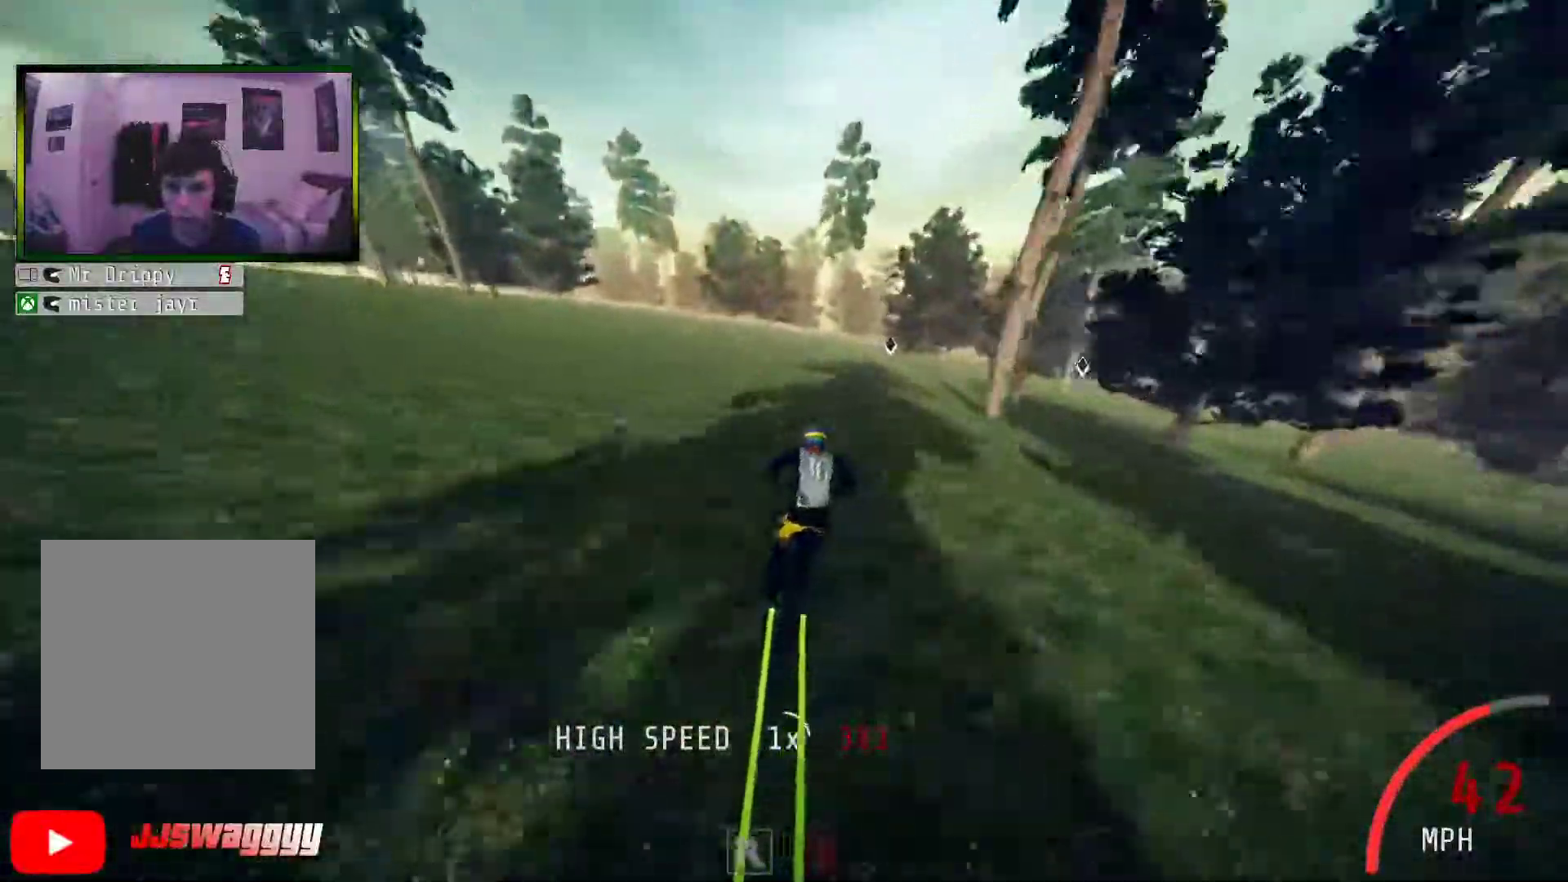
{"buttons": [], "left_stick": "center", "right_stick": "center", "events": [[301, "left_stick", "right"], [418, "left_stick", "center"]]}
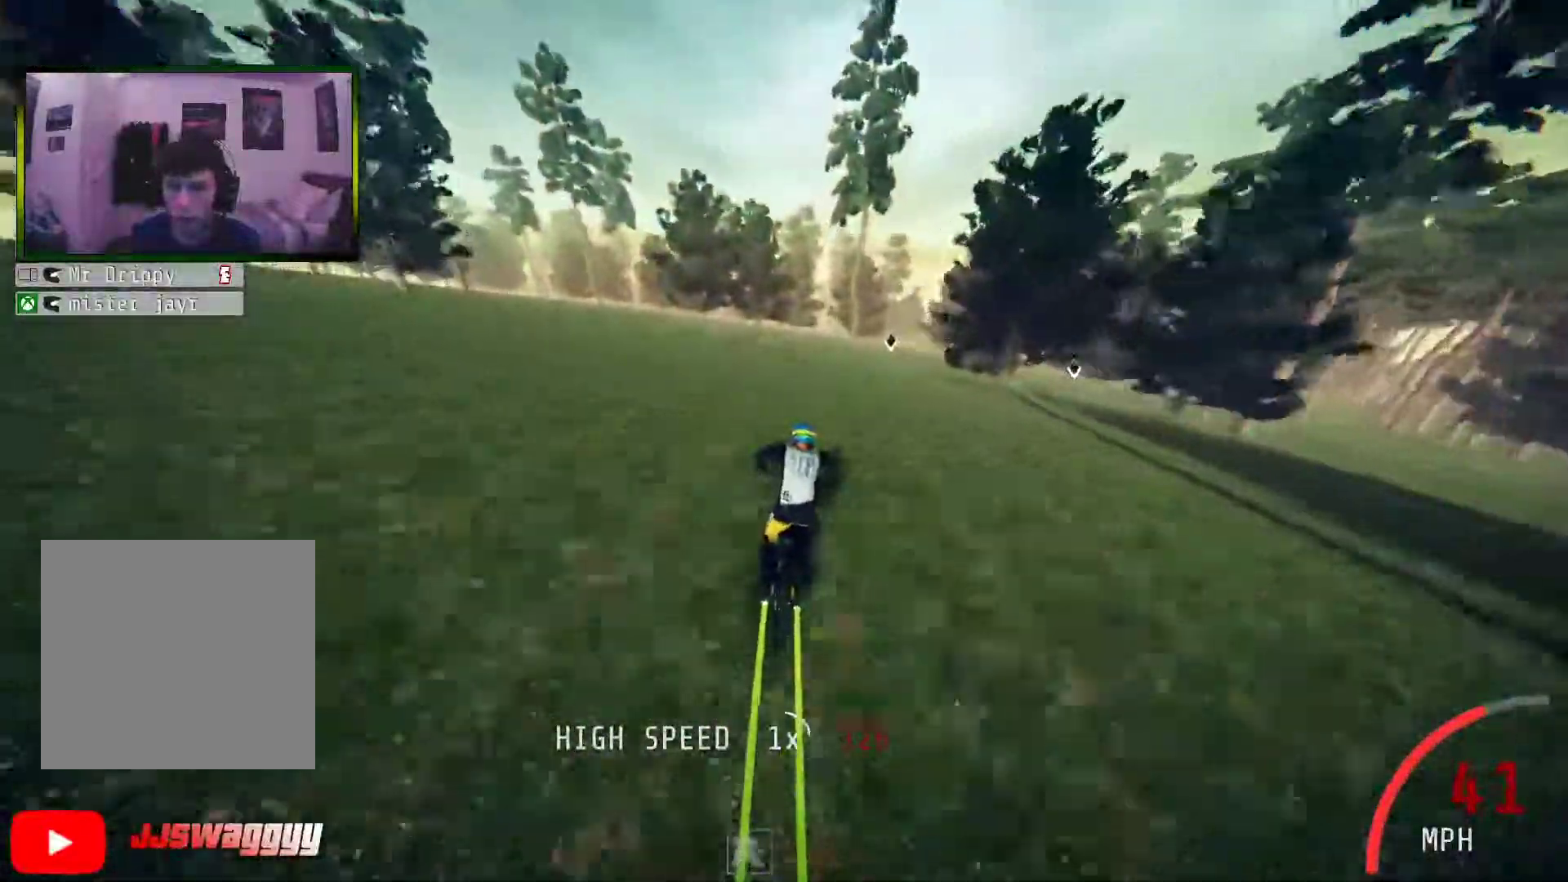
{"buttons": [], "left_stick": "right", "right_stick": "center", "events": [[302, "left_stick", "left"], [385, "left_stick", "center"], [503, "left_stick", "right"]]}
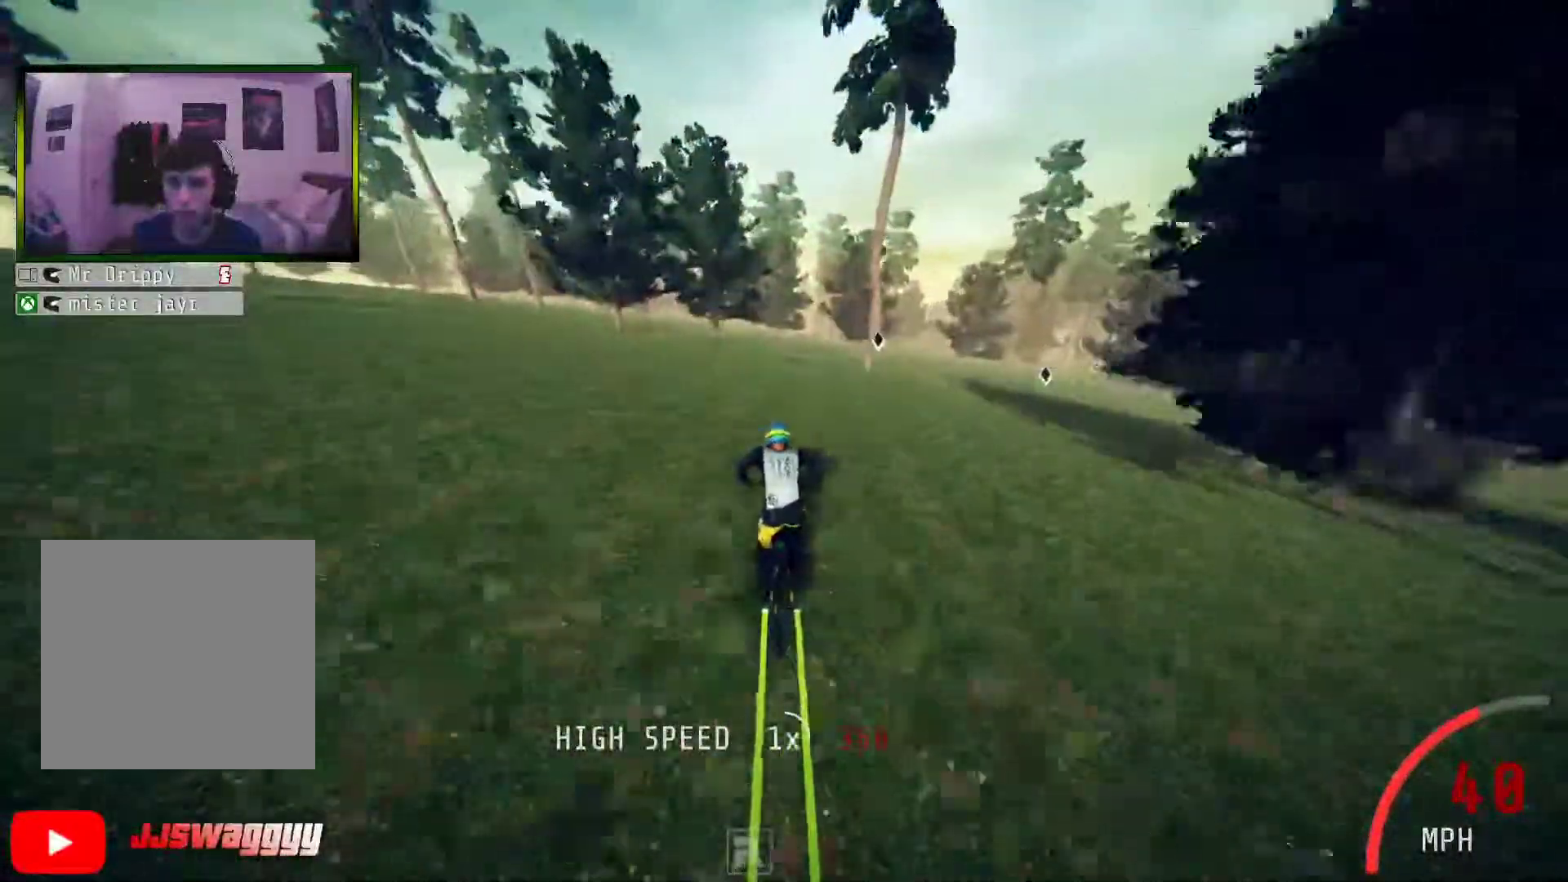
{"buttons": [], "left_stick": "center", "right_stick": "center", "events": [[284, "left_stick", "center"]]}
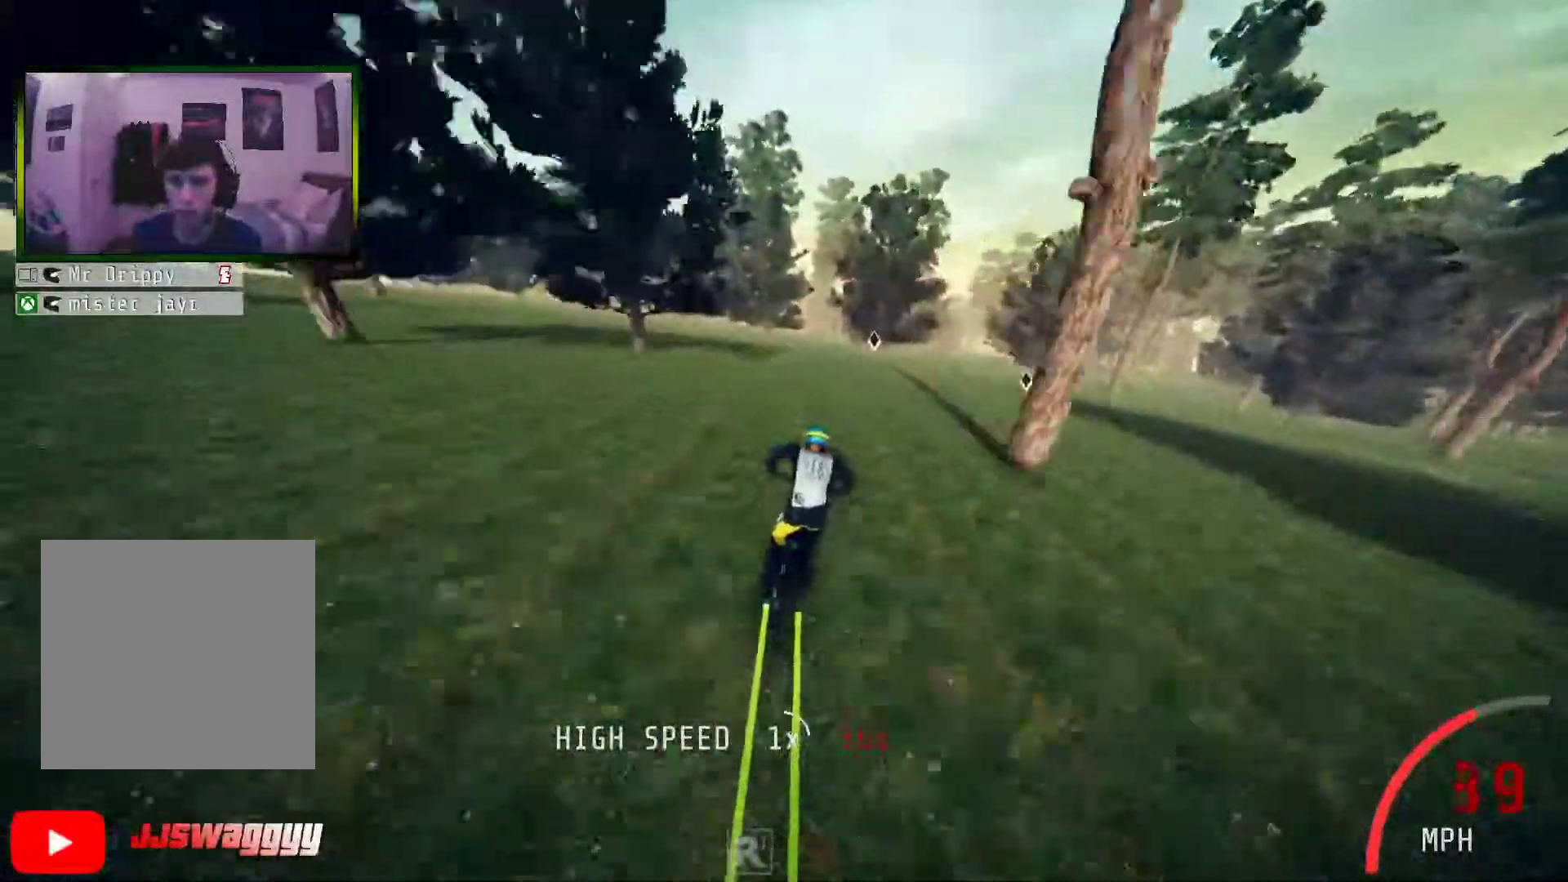
{"buttons": [], "left_stick": "left", "right_stick": "center", "events": [[435, "left_stick", "left"]]}
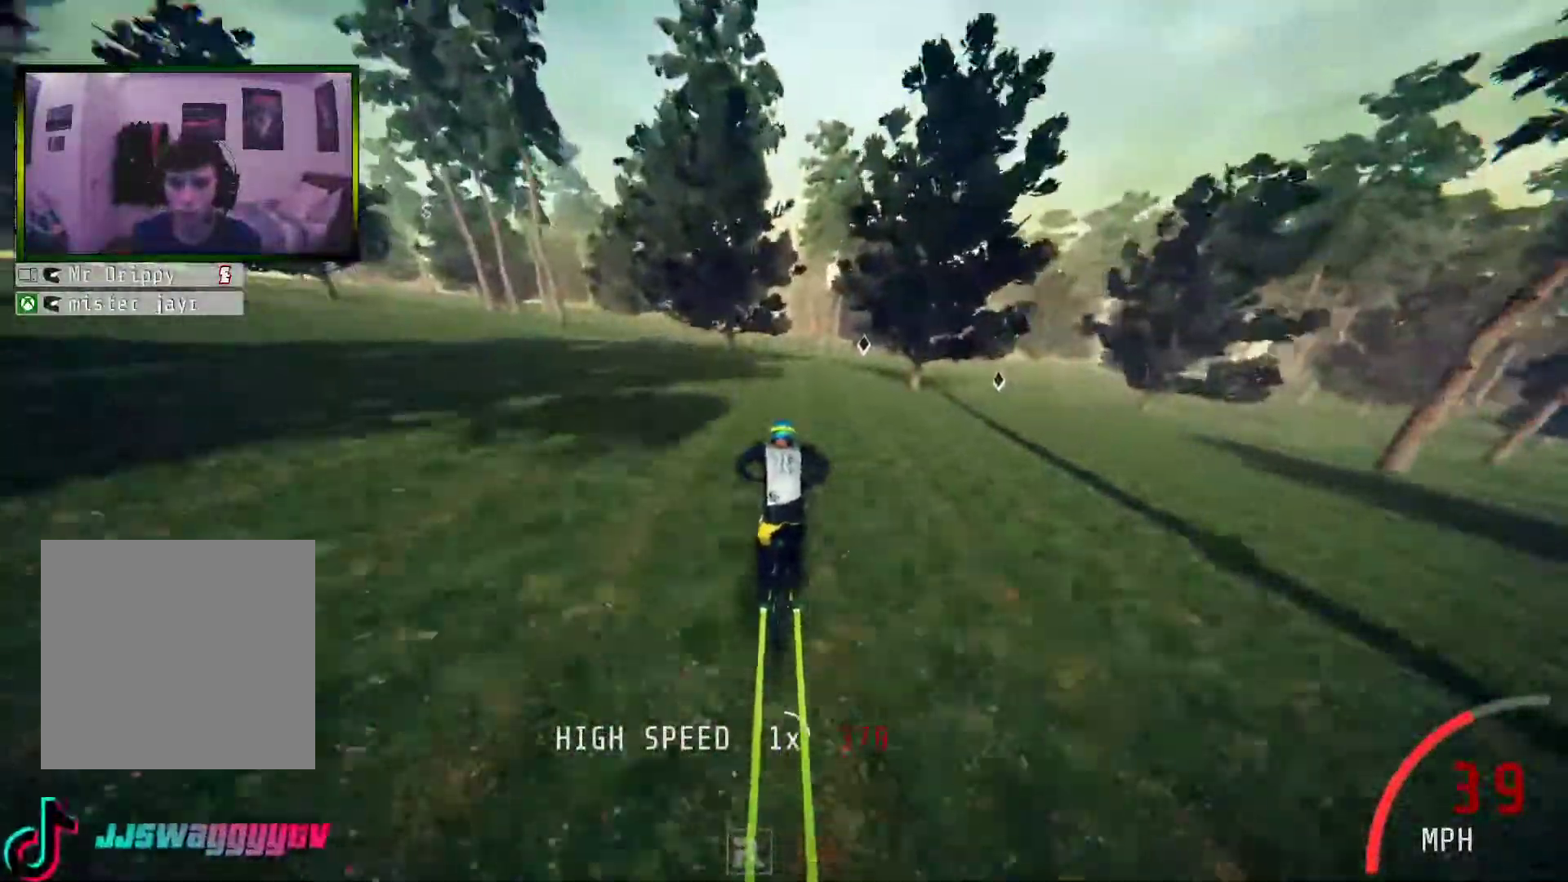
{"buttons": [], "left_stick": "right", "right_stick": "center", "events": [[34, "left_stick", "center"], [167, "left_stick", "right"]]}
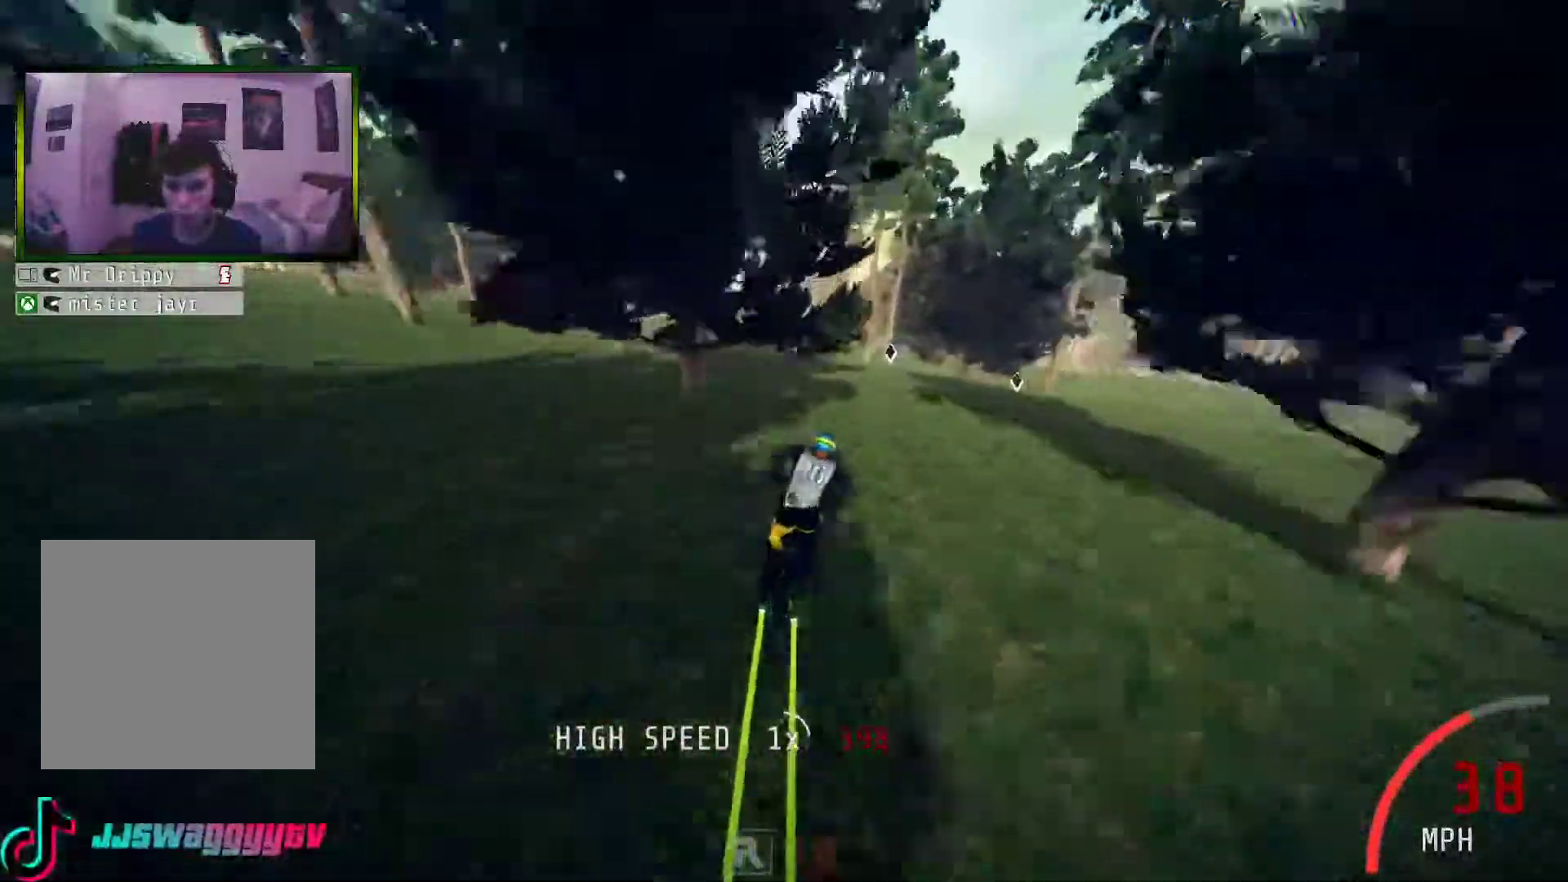
{"buttons": [], "left_stick": "left", "right_stick": "center", "events": [[84, "left_stick", "left"], [369, "left_stick", "center"], [436, "left_stick", "left"]]}
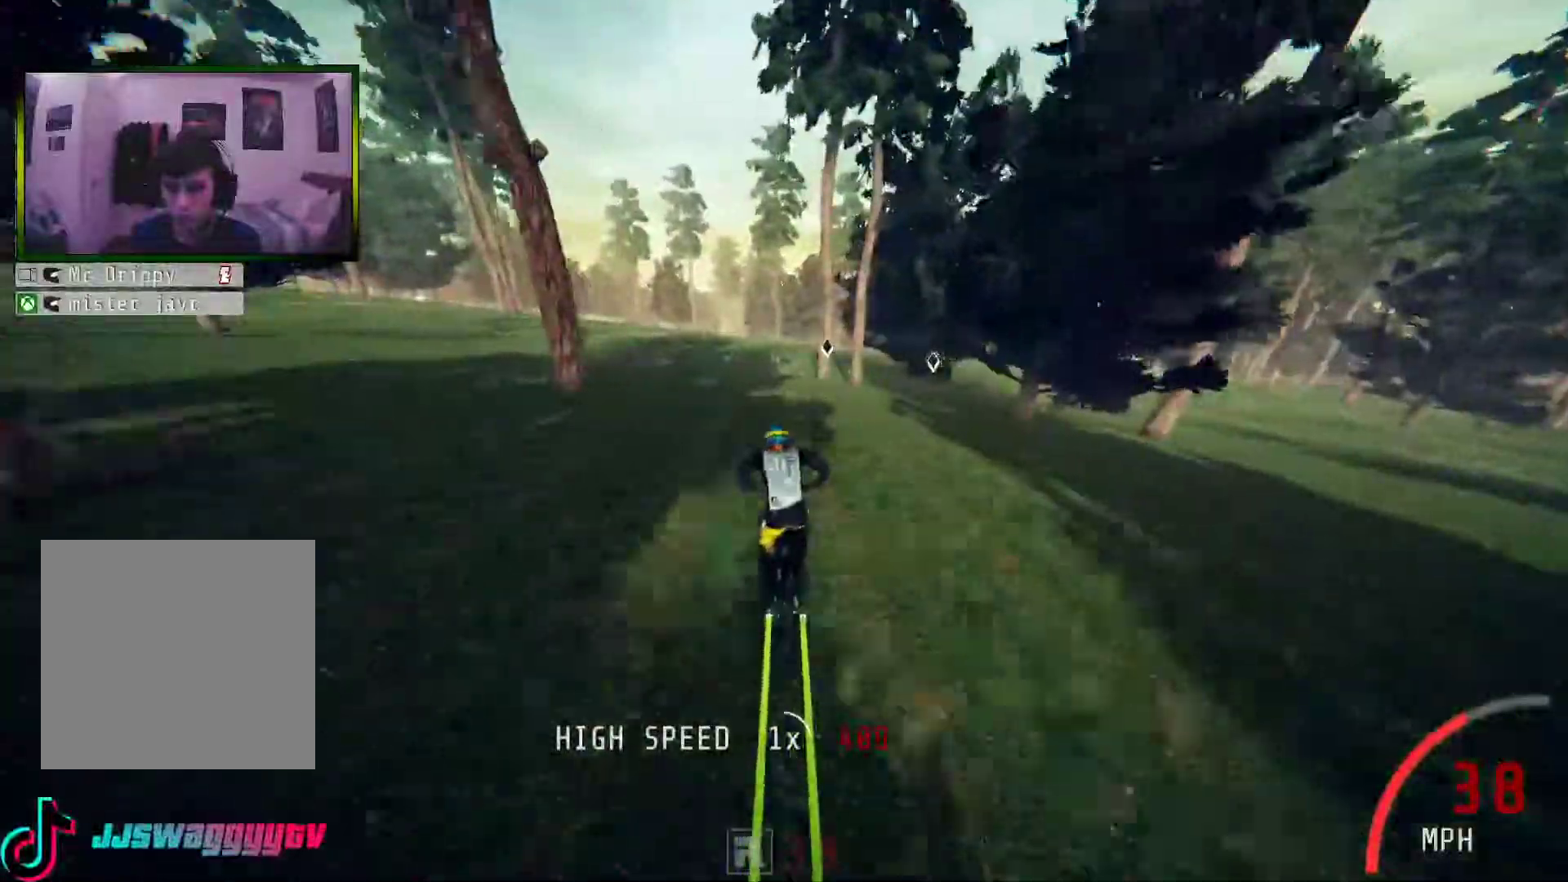
{"buttons": [], "left_stick": "right", "right_stick": "center", "events": [[117, "left_stick", "center"], [200, "left_stick", "left"], [351, "left_stick", "center"], [452, "left_stick", "right"]]}
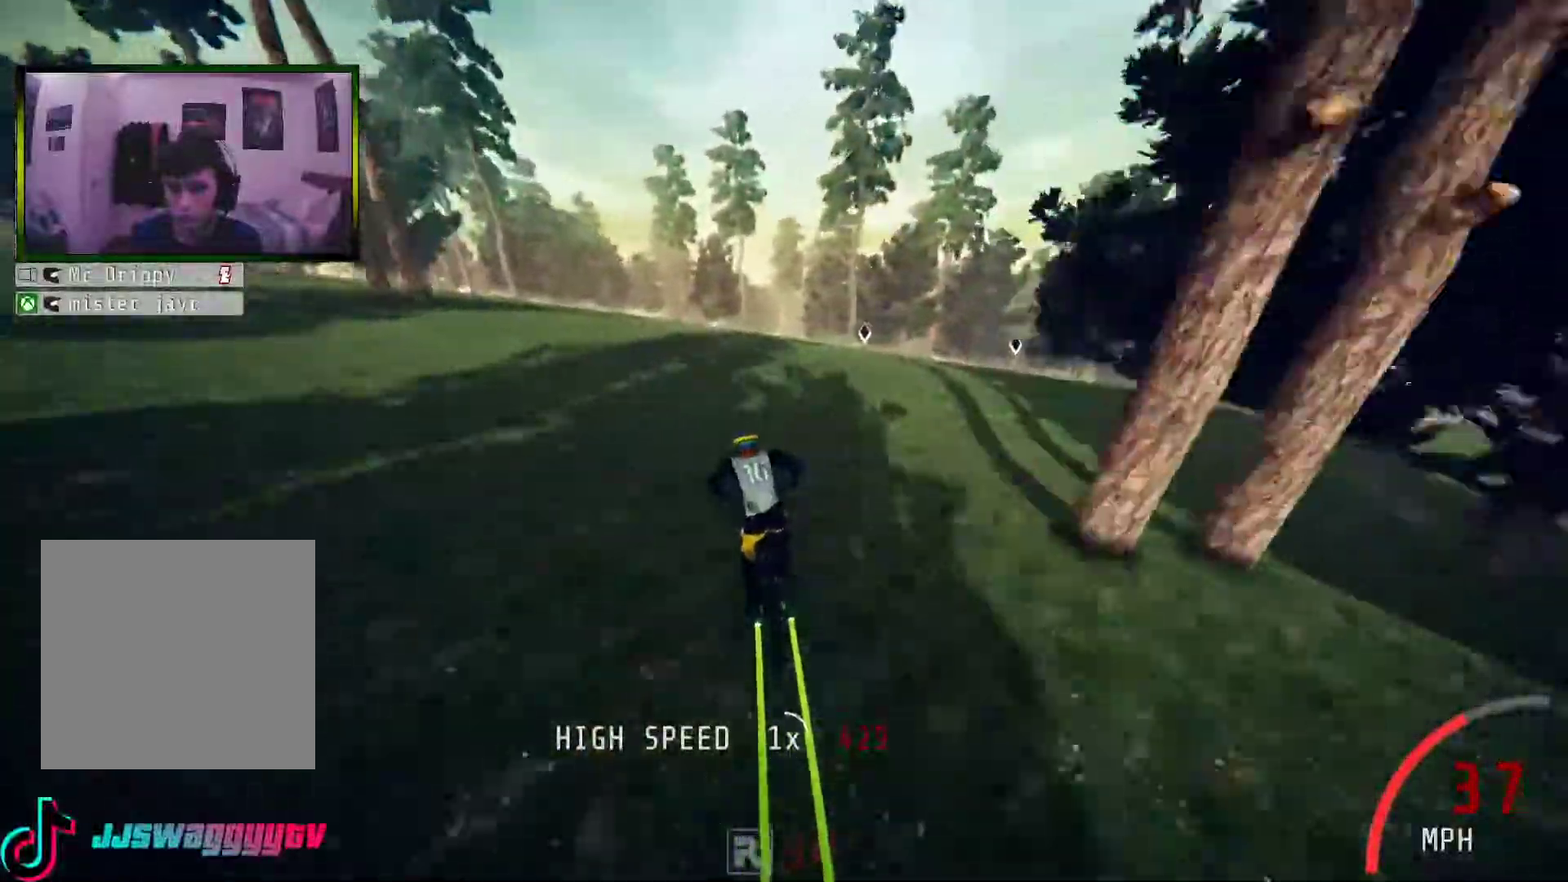
{"buttons": [], "left_stick": "center", "right_stick": "center", "events": [[184, "left_stick", "center"]]}